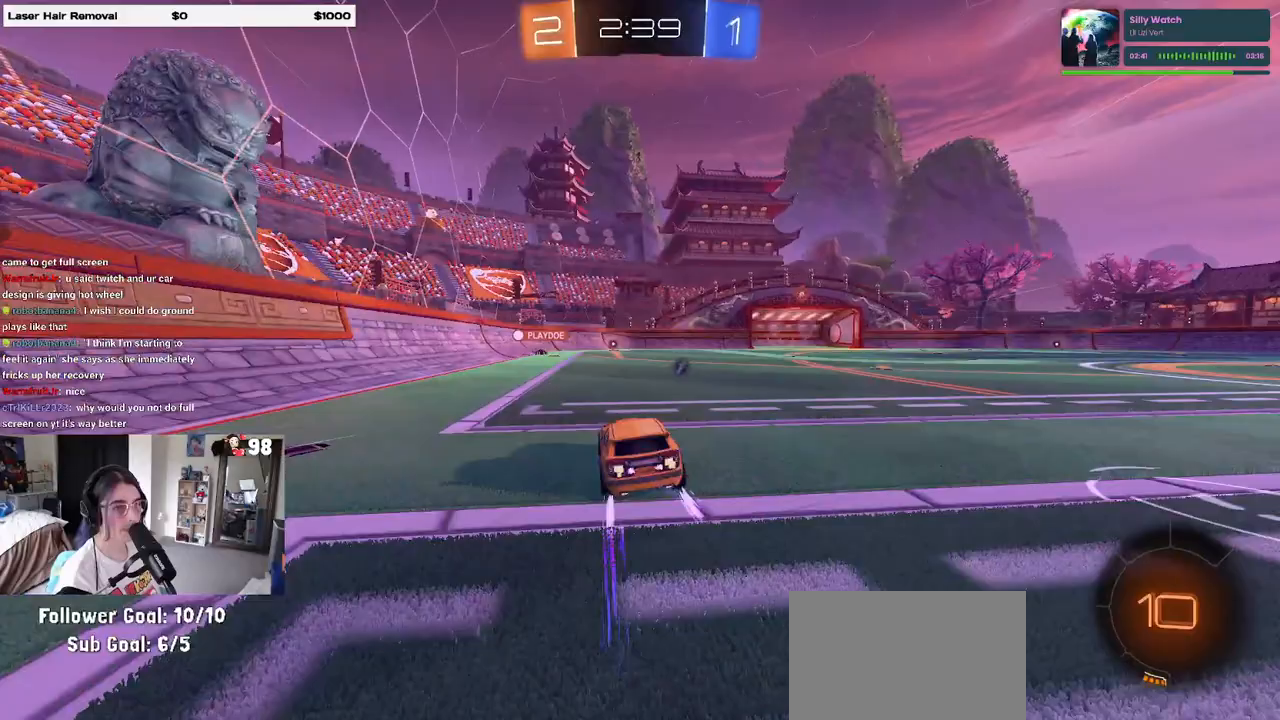
Gameplay with a controller (PlayStation layout); each line is a JSON object with the inputs held at the frame after it. "events" lists button and stick changes between this image and that frame as [ms after this image, input, new state], when the widget could be followed in between.
{"buttons": ["R2"], "left_stick": "center", "right_stick": "center", "events": [[17, "left_stick", "center"], [350, "left_stick", "left"], [383, "TRIANGLE", "down"], [500, "TRIANGLE", "up"], [500, "left_stick", "center"]]}
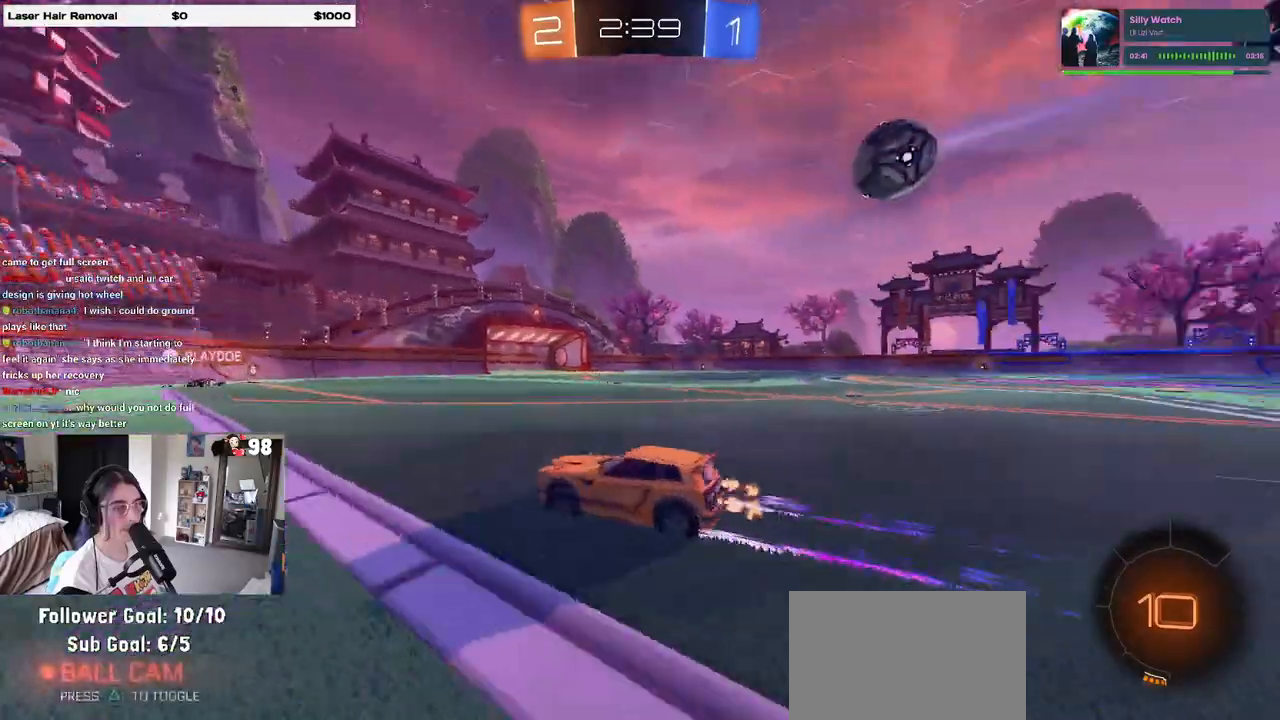
{"buttons": ["R2"], "left_stick": "right", "right_stick": "center", "events": [[417, "left_stick", "right"]]}
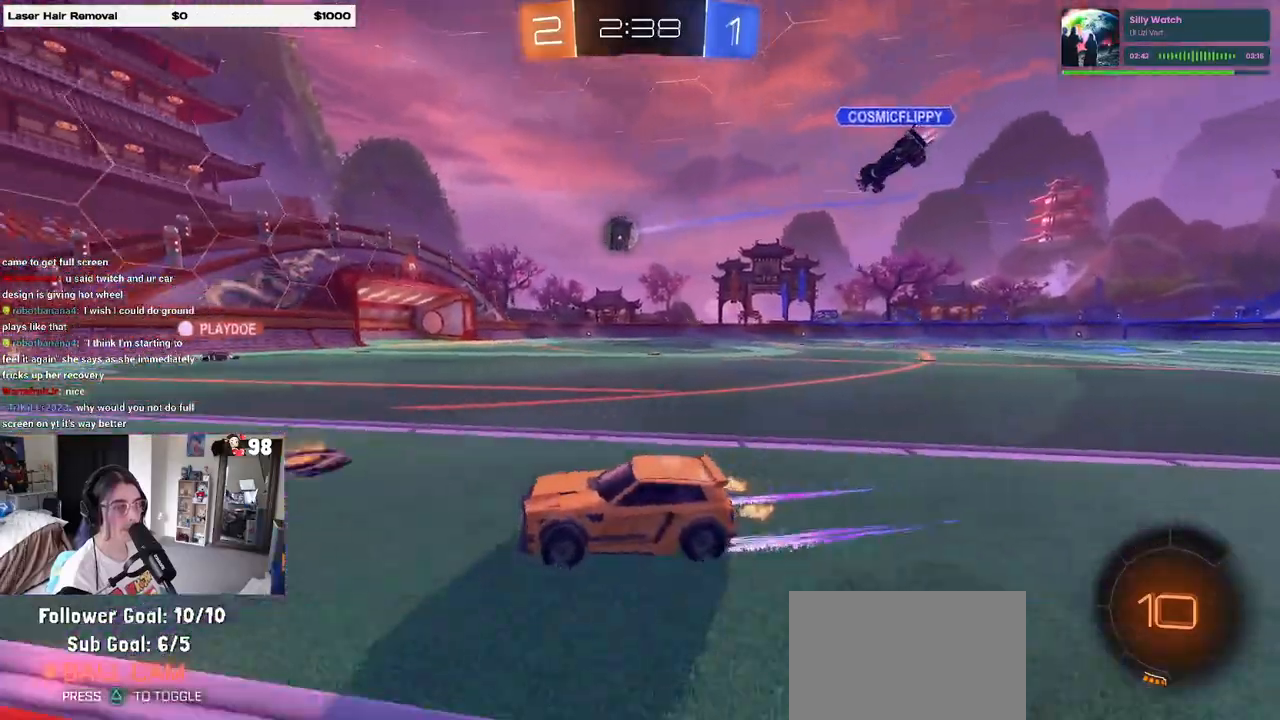
{"buttons": ["R2"], "left_stick": "right", "right_stick": "center", "events": [[133, "left_stick", "center"], [400, "left_stick", "right"]]}
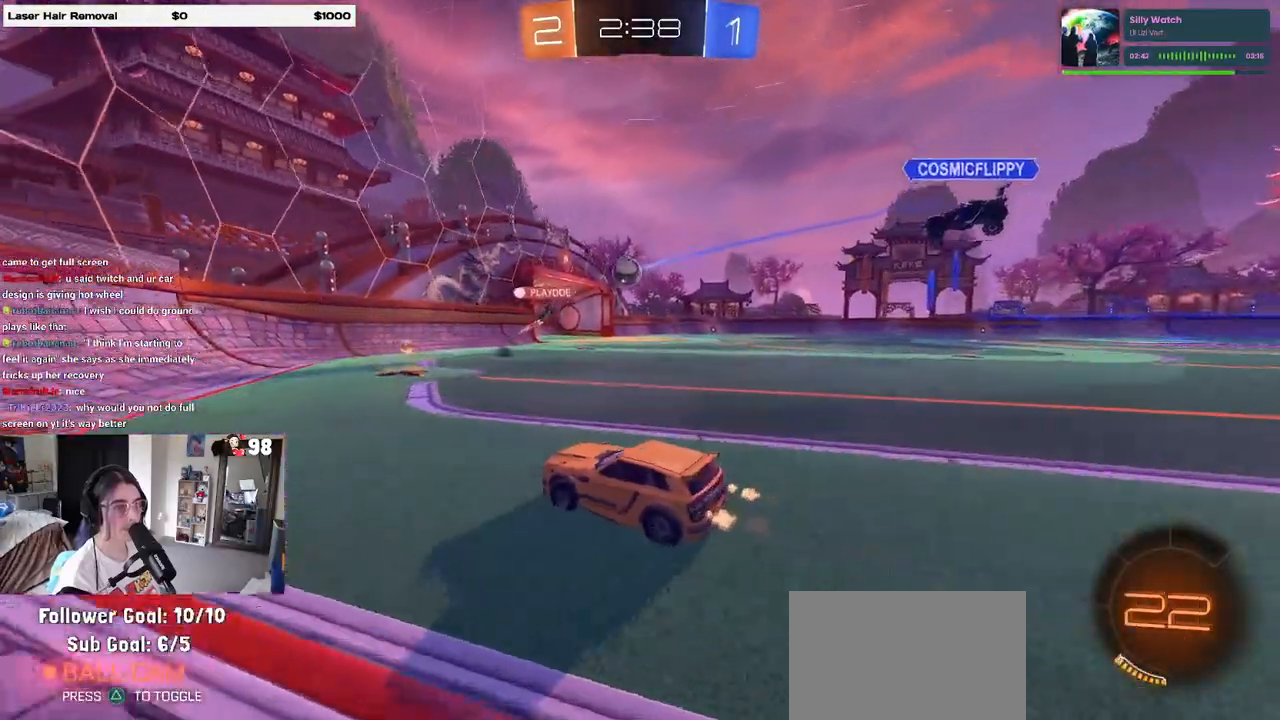
{"buttons": ["R1", "R2"], "left_stick": "right", "right_stick": "center", "events": [[183, "left_stick", "center"], [283, "R1", "down"], [317, "left_stick", "right"]]}
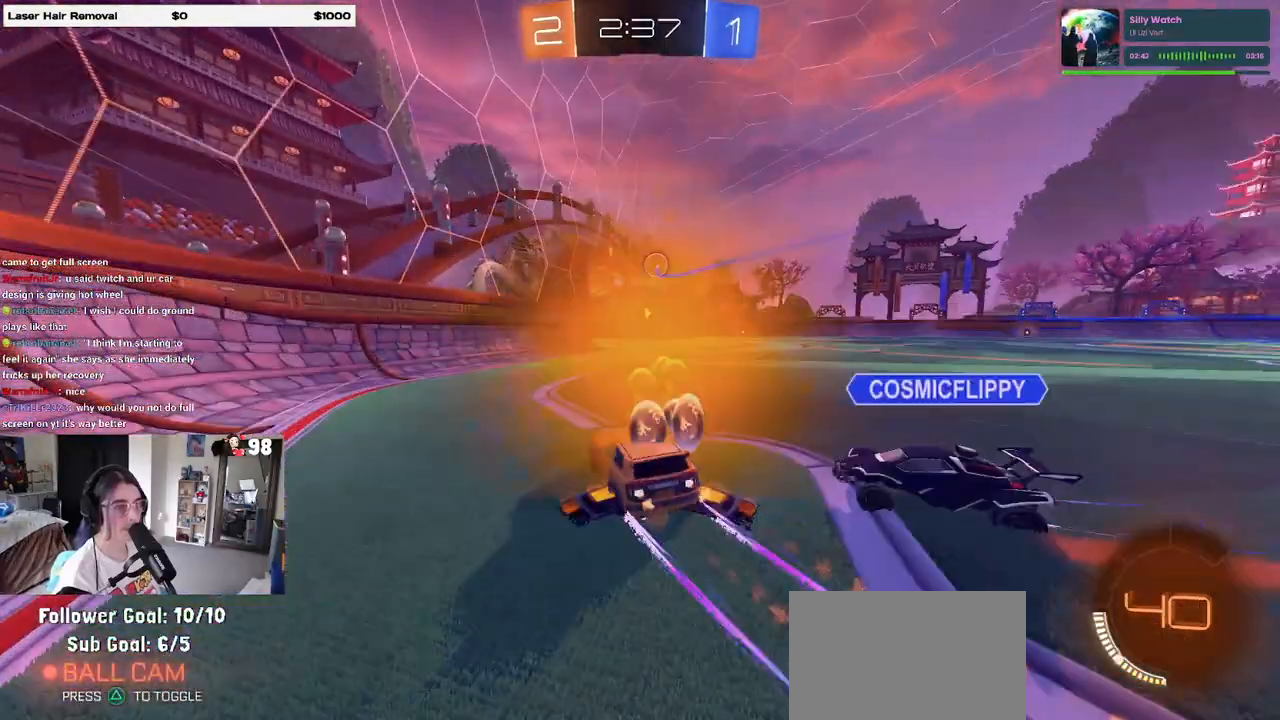
{"buttons": ["R2"], "left_stick": "right", "right_stick": "center", "events": [[183, "left_stick", "center"], [333, "R1", "up"], [500, "left_stick", "right"]]}
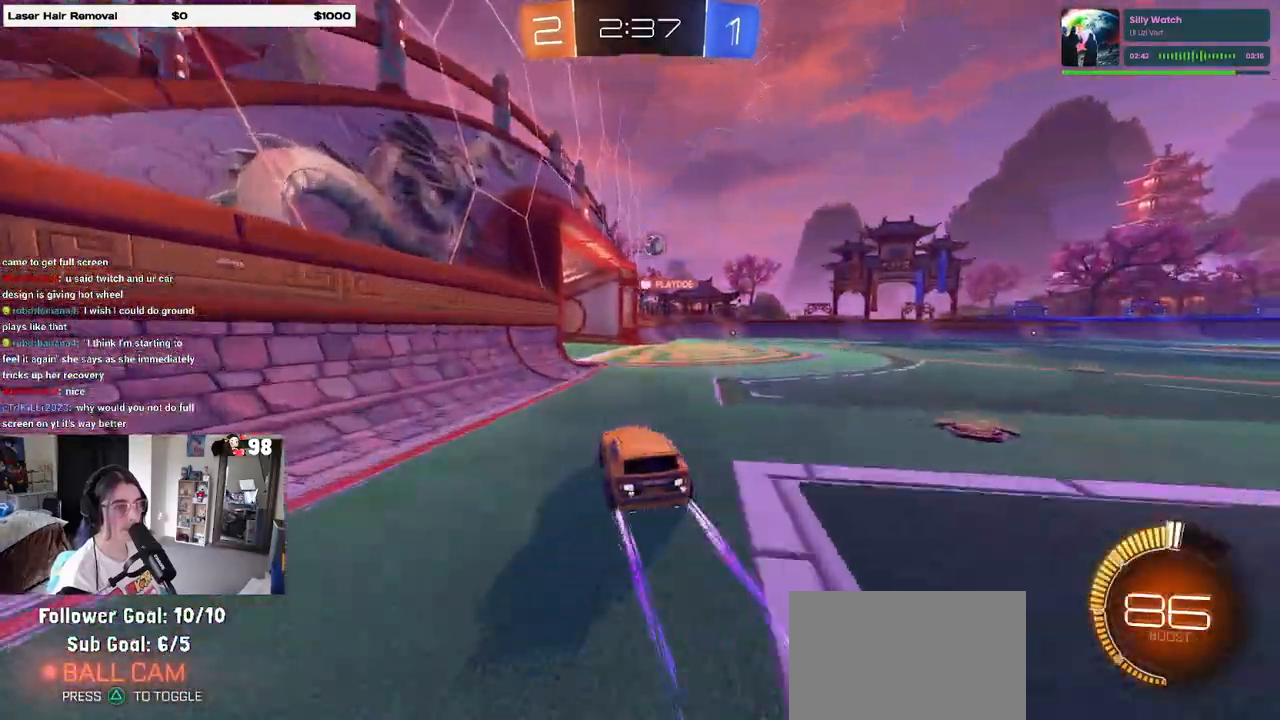
{"buttons": ["R2"], "left_stick": "right", "right_stick": "center", "events": [[183, "left_stick", "center"], [250, "left_stick", "left"], [417, "left_stick", "center"], [483, "left_stick", "right"]]}
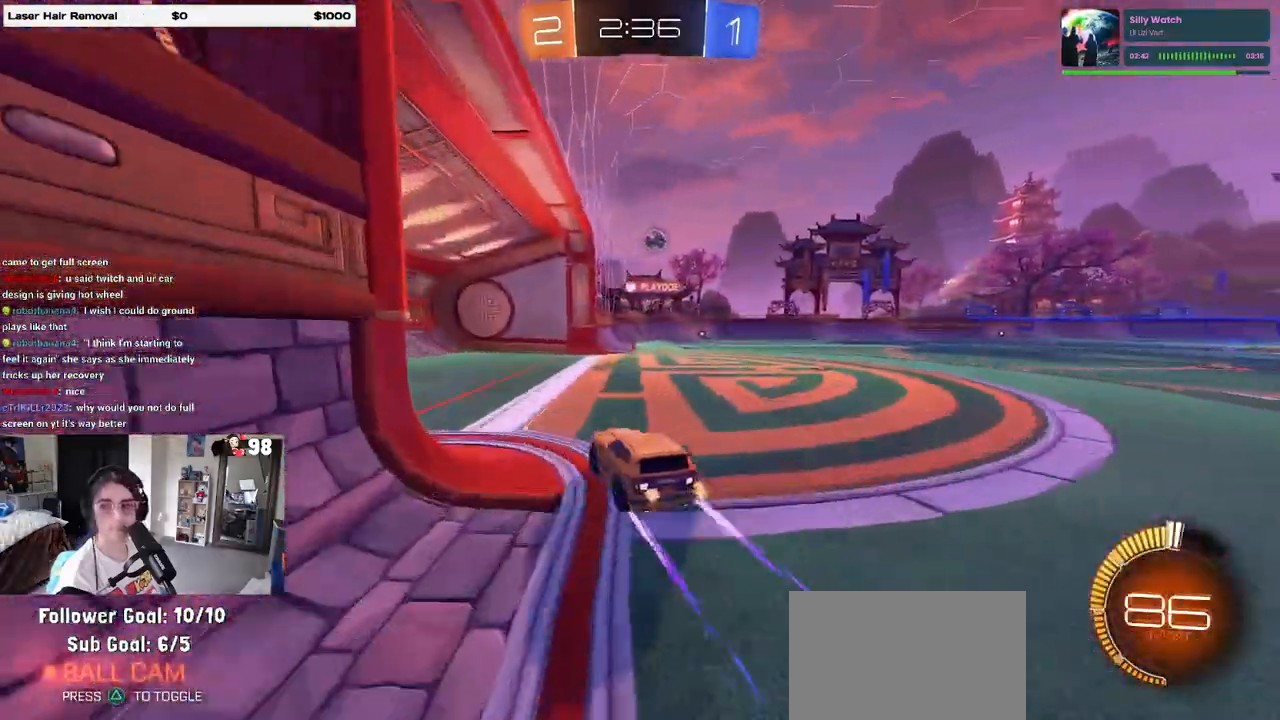
{"buttons": ["R2"], "left_stick": "center", "right_stick": "center", "events": [[317, "R2", "up"], [333, "L2", "down"], [450, "R2", "down"], [483, "L2", "up"], [483, "left_stick", "center"]]}
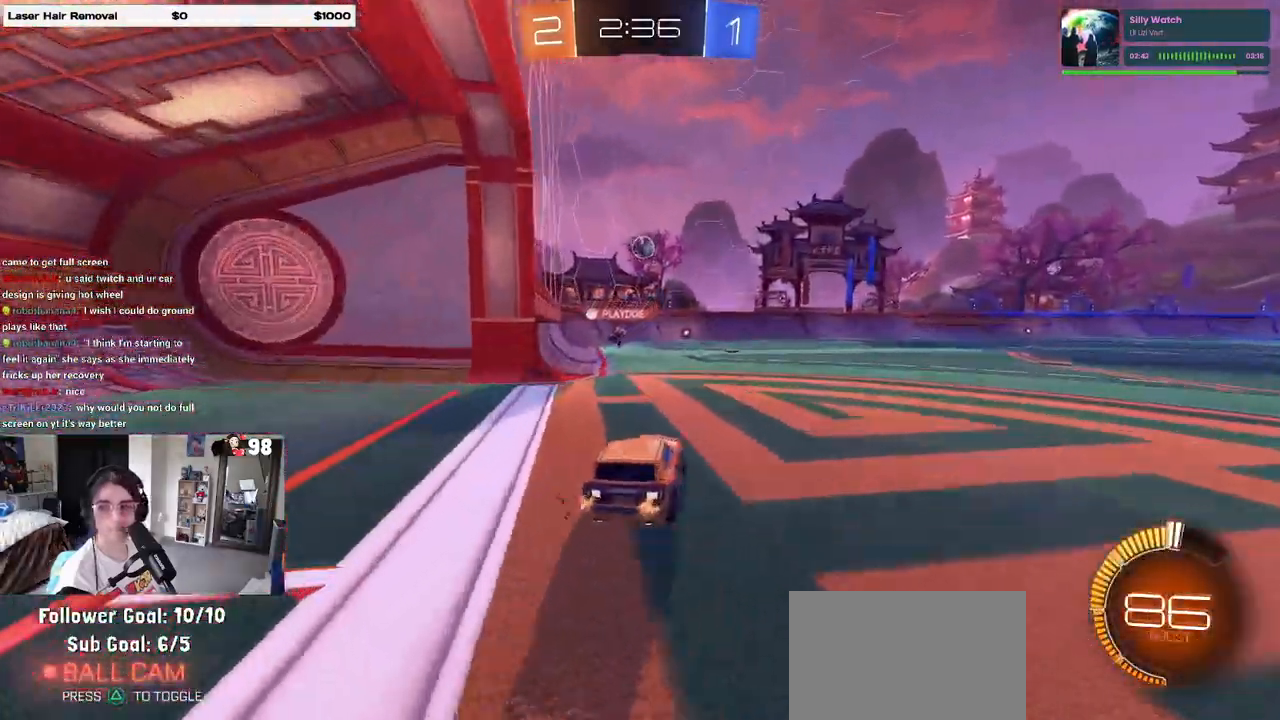
{"buttons": ["R2"], "left_stick": "center", "right_stick": "center", "events": [[217, "left_stick", "left"], [383, "left_stick", "center"]]}
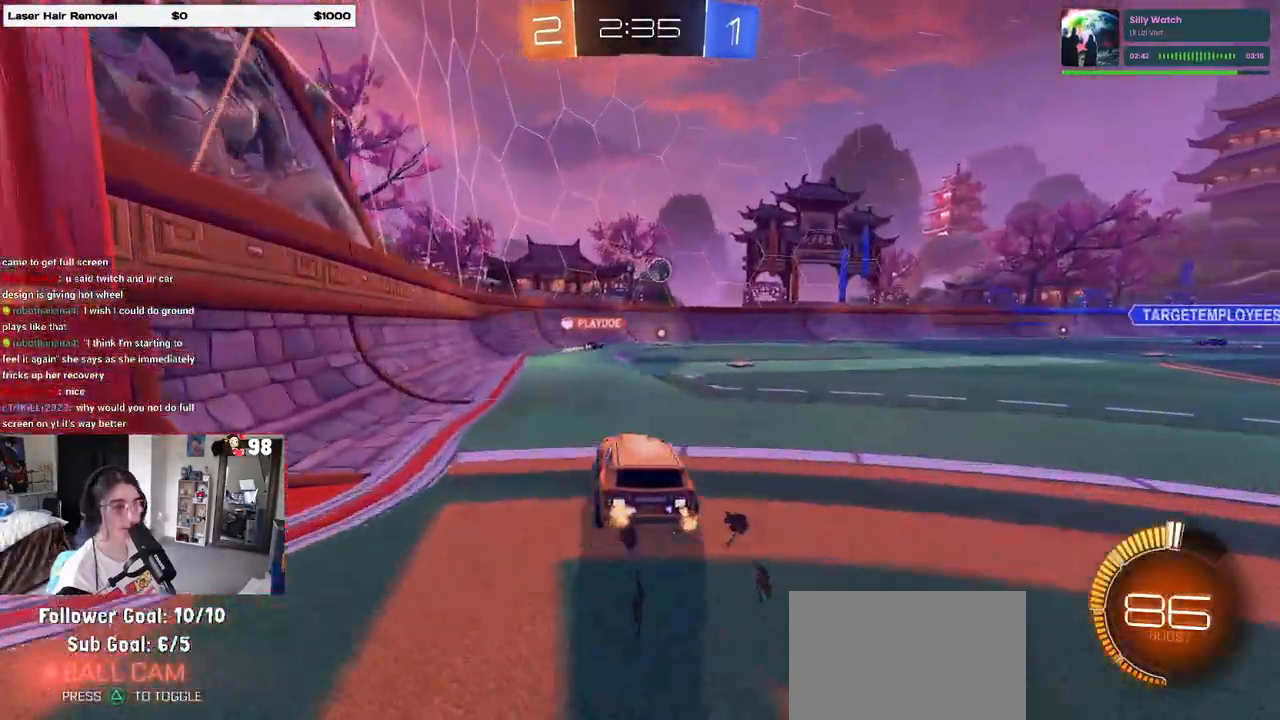
{"buttons": ["R2"], "left_stick": "right", "right_stick": "center", "events": [[83, "left_stick", "right"]]}
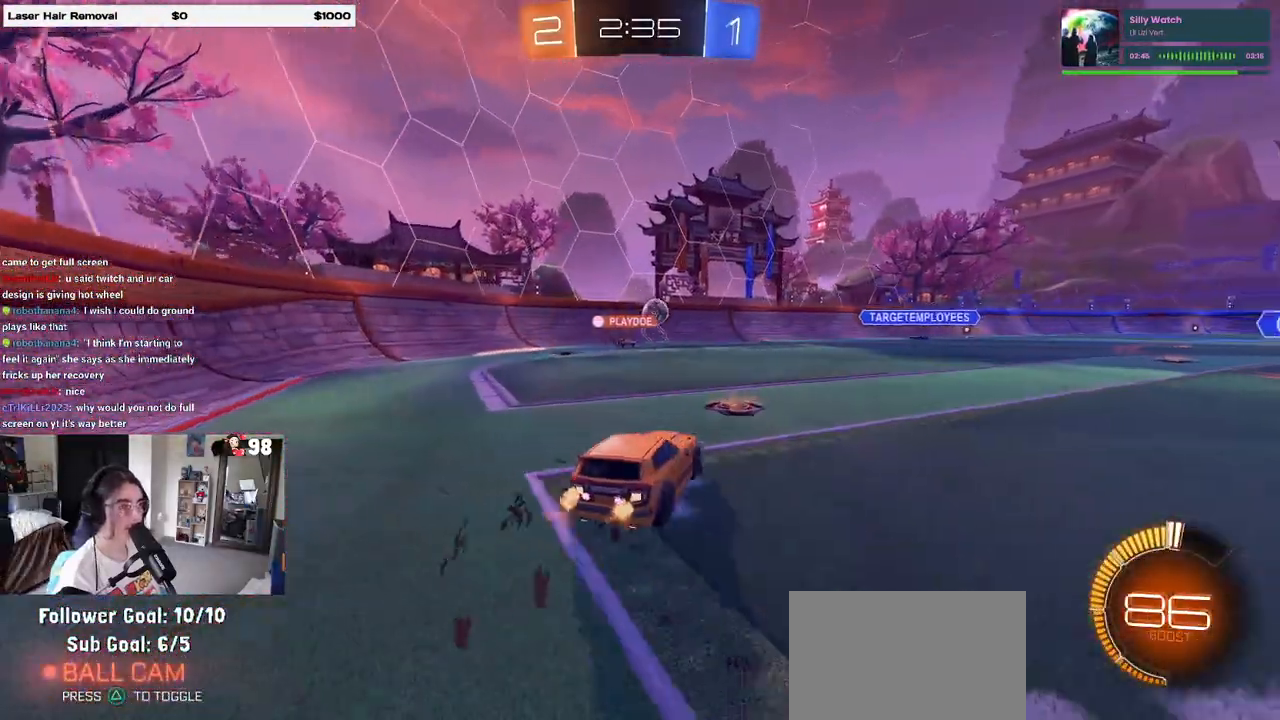
{"buttons": ["R2"], "left_stick": "right", "right_stick": "center", "events": [[17, "left_stick", "center"], [283, "left_stick", "right"]]}
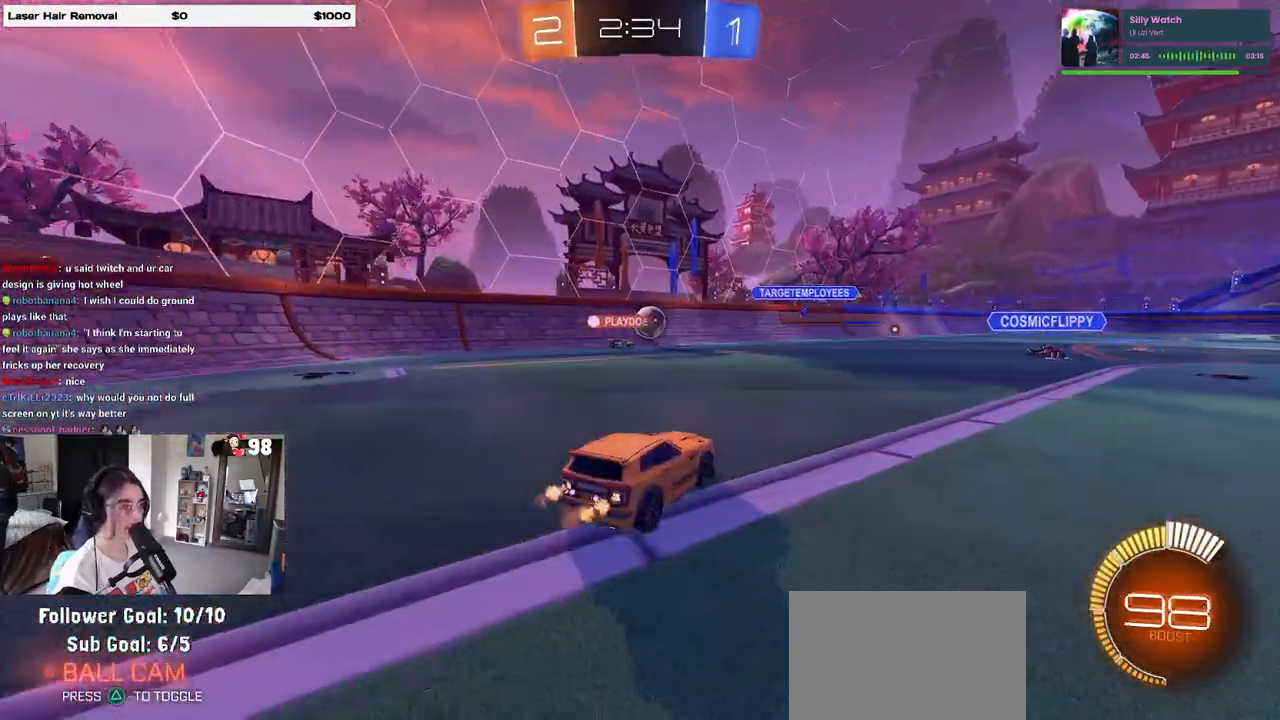
{"buttons": ["R2"], "left_stick": "center", "right_stick": "center", "events": [[300, "left_stick", "center"]]}
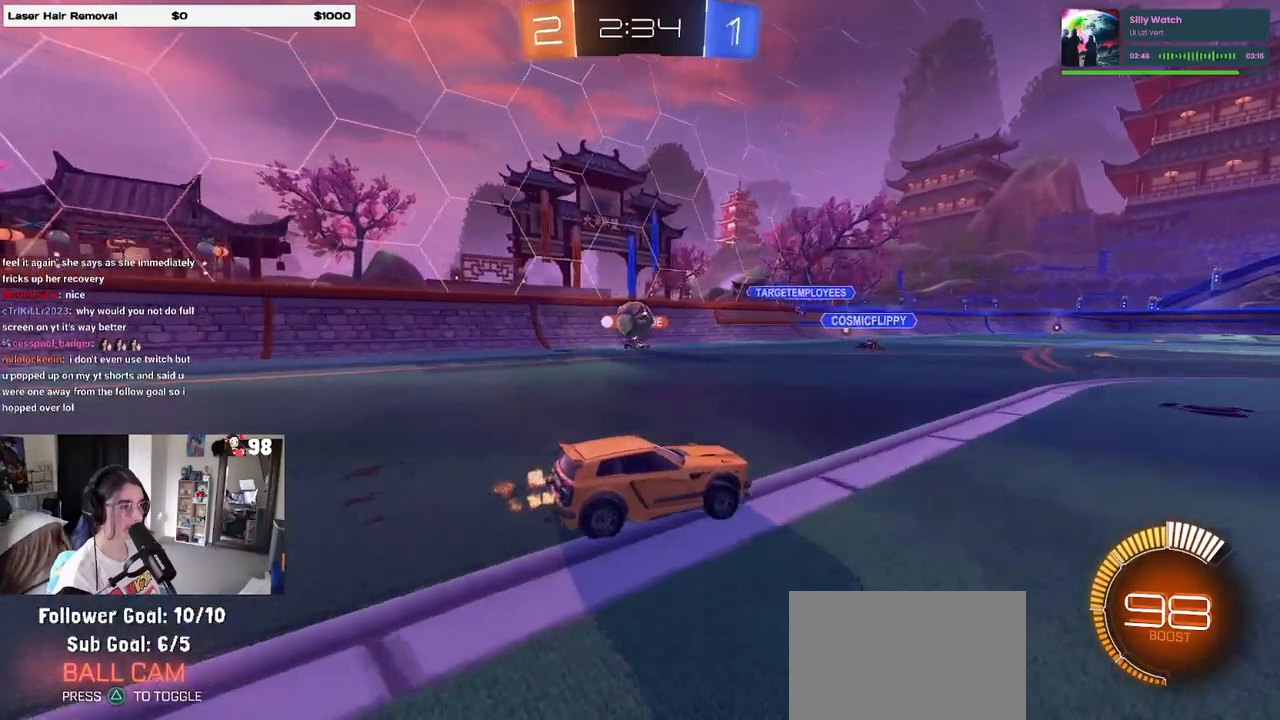
{"buttons": ["R2"], "left_stick": "right", "right_stick": "center", "events": [[50, "left_stick", "left"], [250, "left_stick", "right"]]}
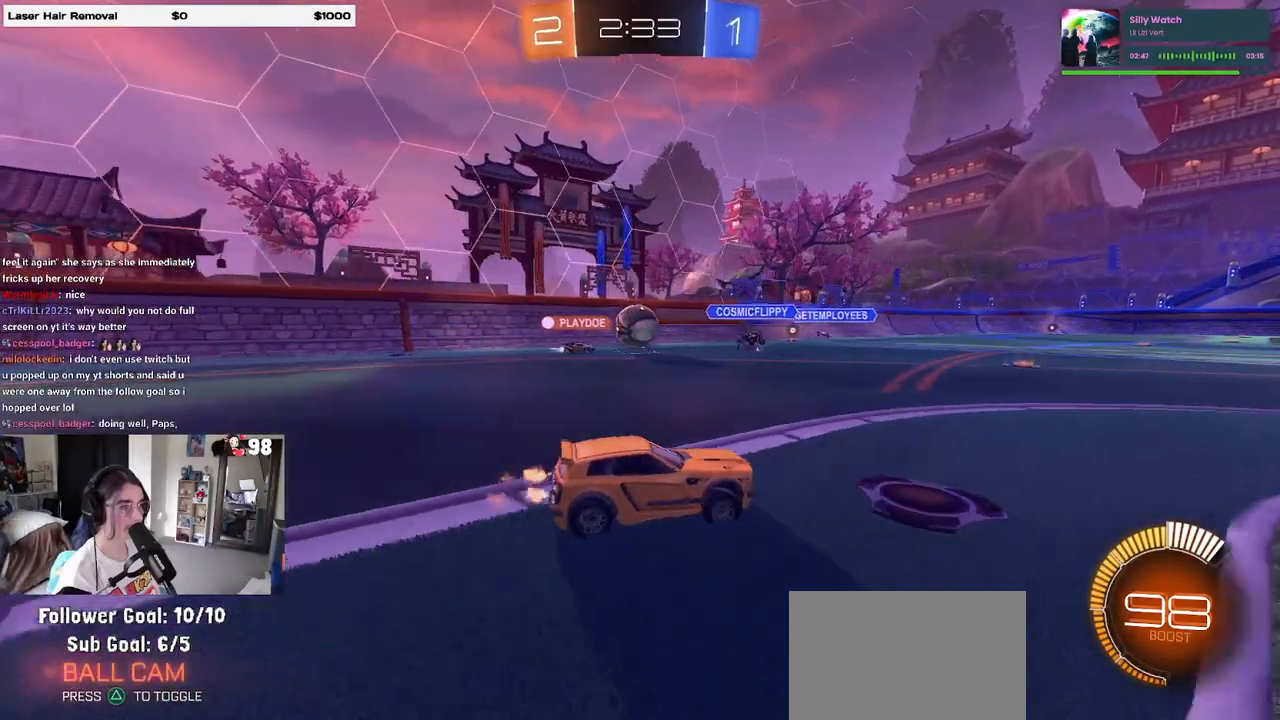
{"buttons": ["R2"], "left_stick": "center", "right_stick": "center", "events": [[33, "left_stick", "center"], [133, "left_stick", "right"], [500, "left_stick", "center"]]}
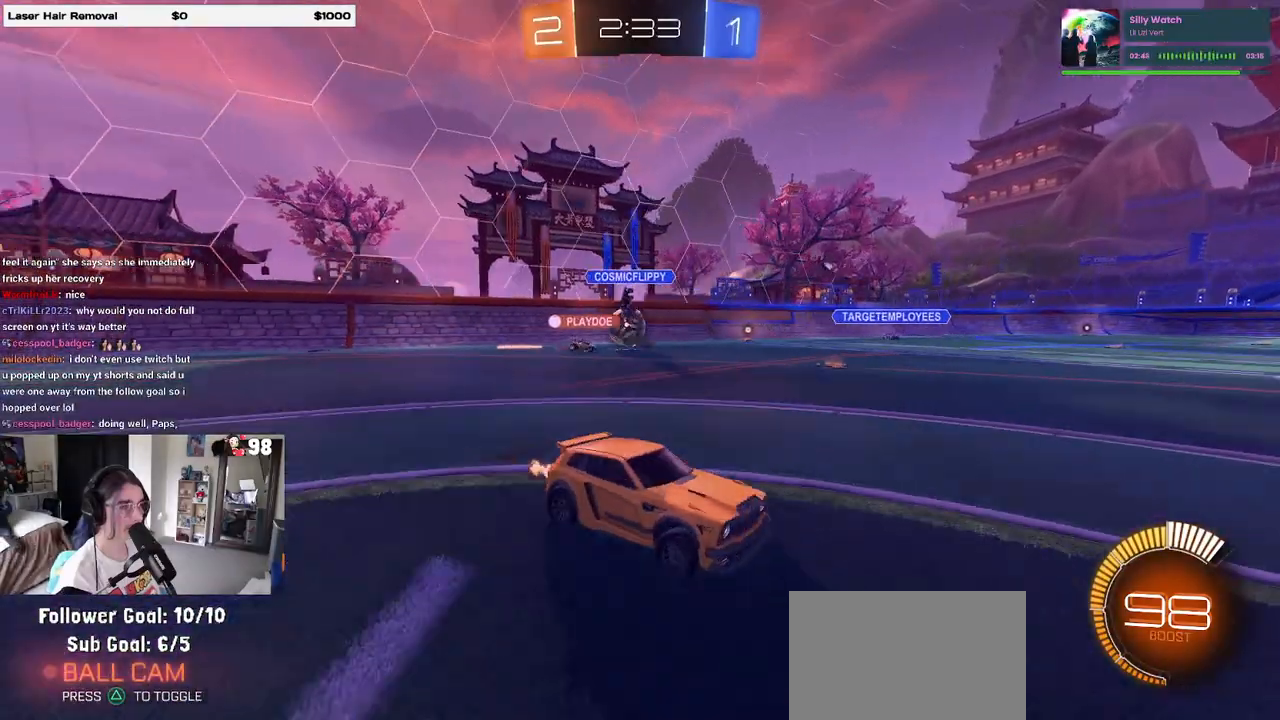
{"buttons": ["R2"], "left_stick": "left", "right_stick": "center", "events": [[317, "left_stick", "left"], [367, "SQUARE", "down"], [483, "SQUARE", "up"]]}
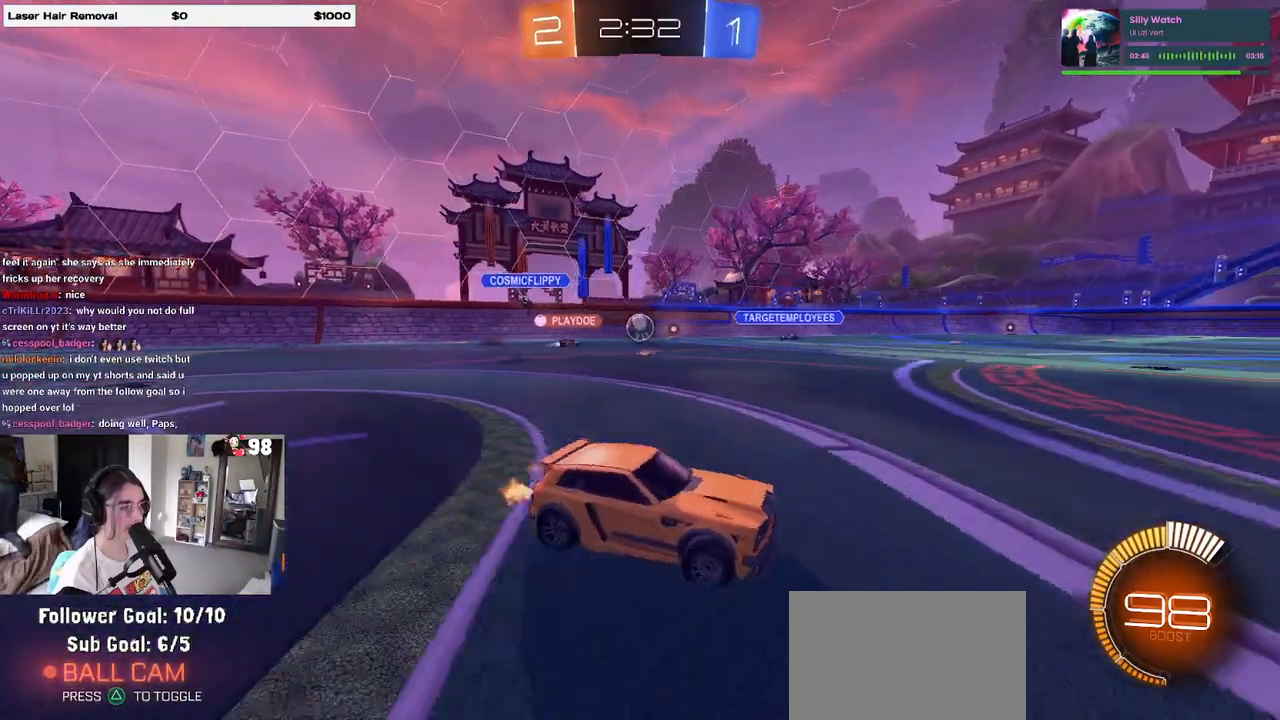
{"buttons": ["R2"], "left_stick": "left", "right_stick": "center", "events": []}
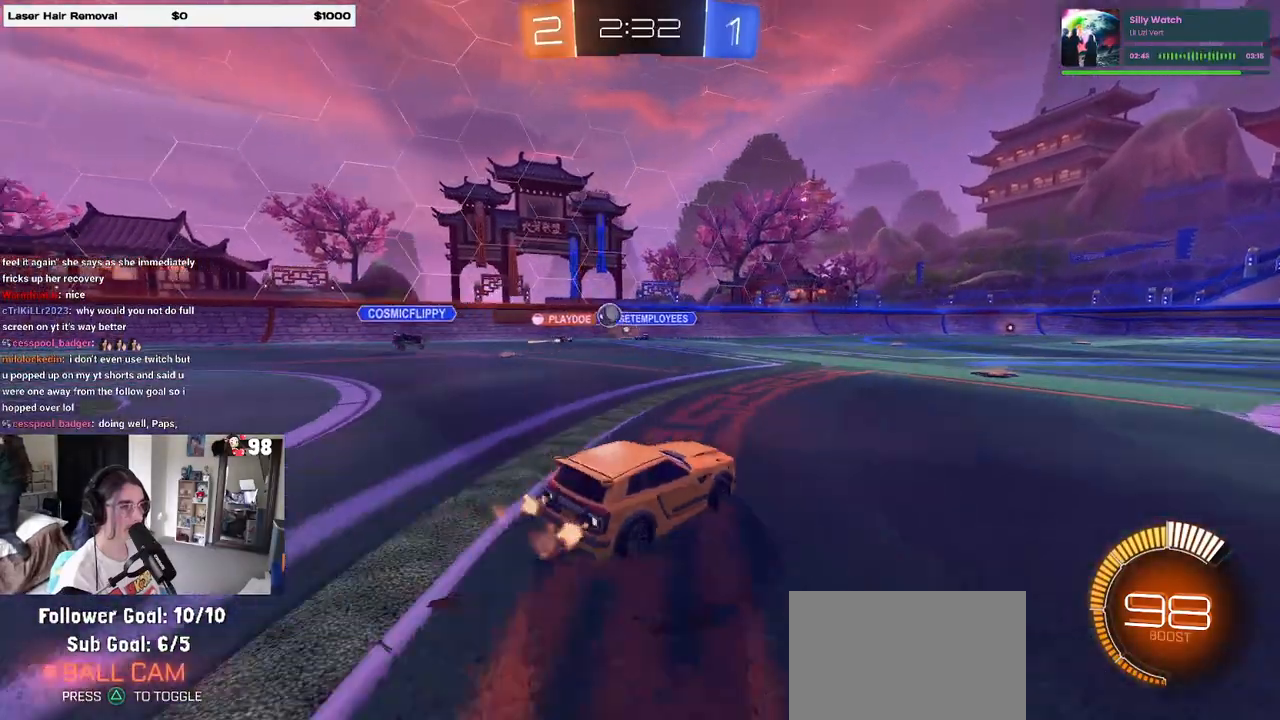
{"buttons": ["R2"], "left_stick": "left", "right_stick": "center", "events": [[283, "SQUARE", "down"], [383, "SQUARE", "up"]]}
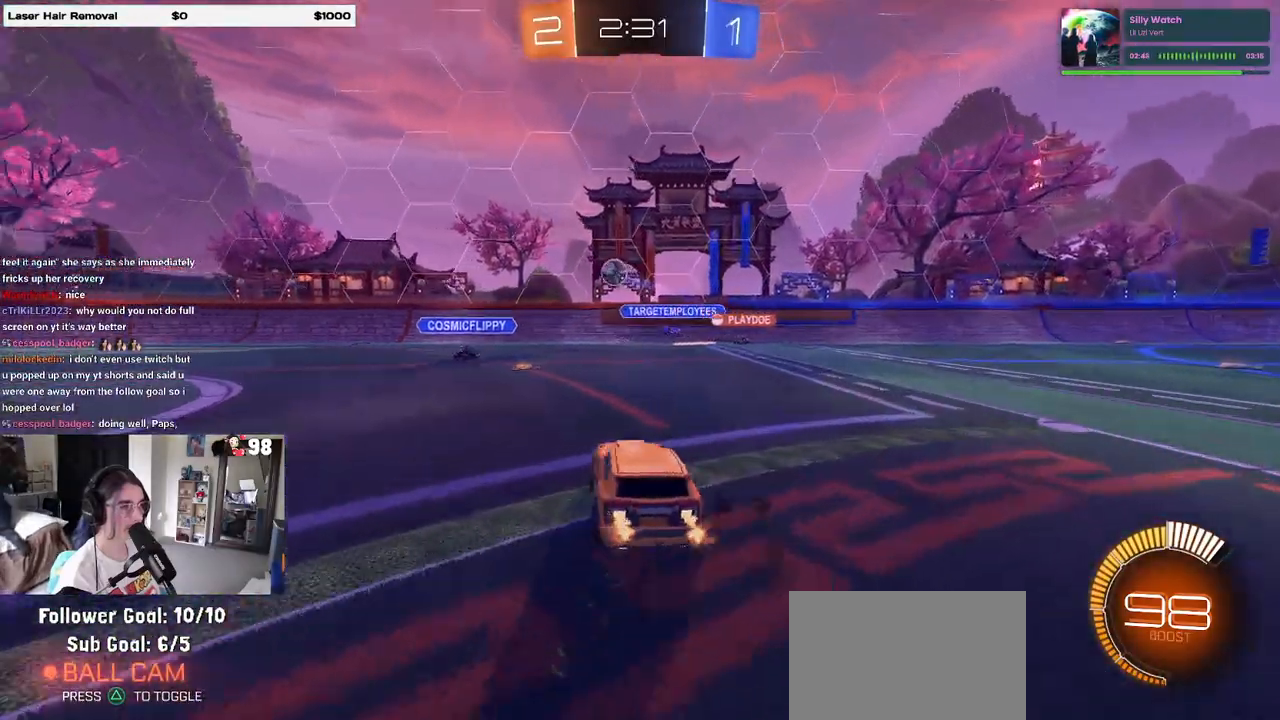
{"buttons": ["R1", "R2"], "left_stick": "left", "right_stick": "center", "events": [[83, "R1", "down"]]}
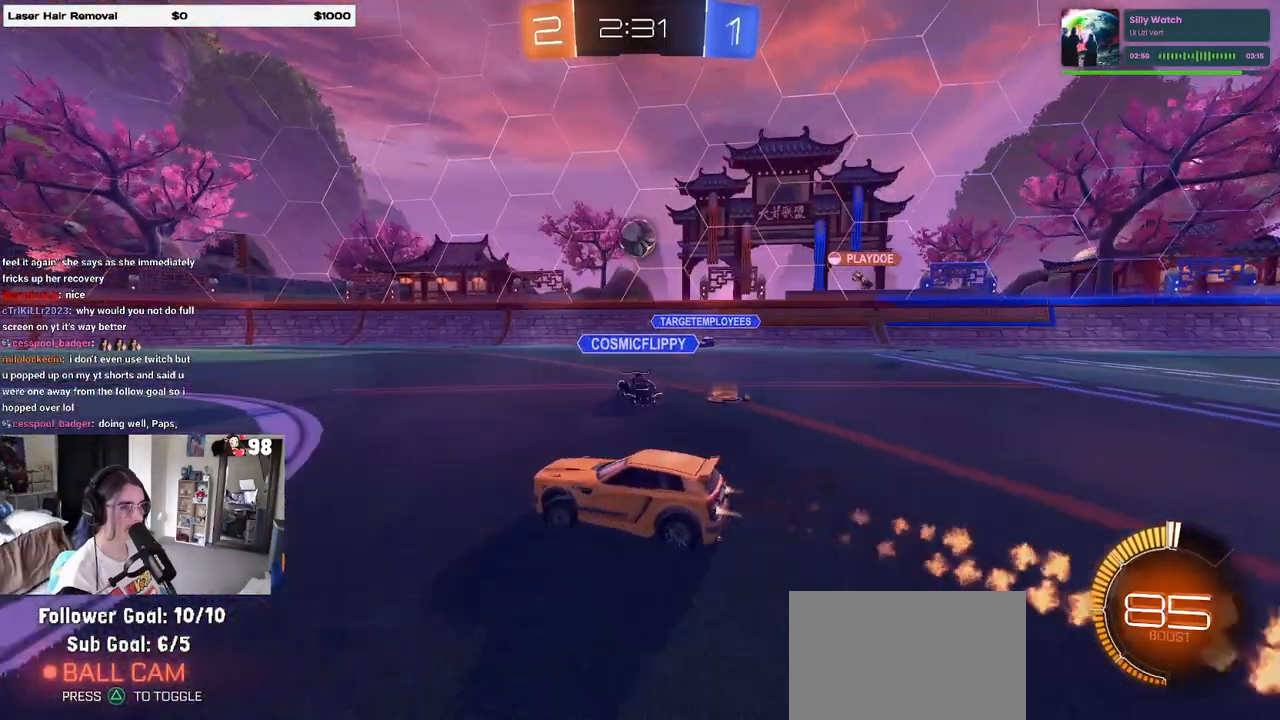
{"buttons": ["R1", "R2"], "left_stick": "left", "right_stick": "center", "events": [[167, "left_stick", "center"], [417, "left_stick", "left"]]}
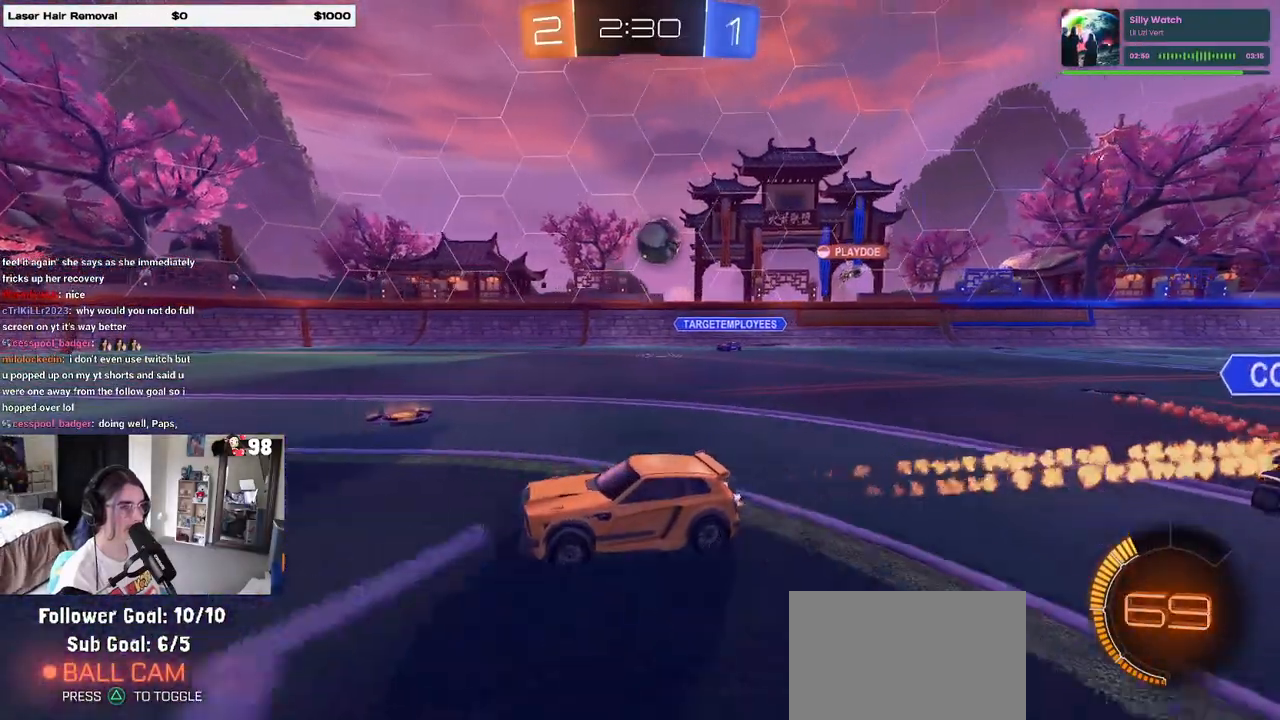
{"buttons": ["R2"], "left_stick": "right", "right_stick": "center", "events": [[283, "R1", "up"], [350, "left_stick", "center"], [417, "left_stick", "right"]]}
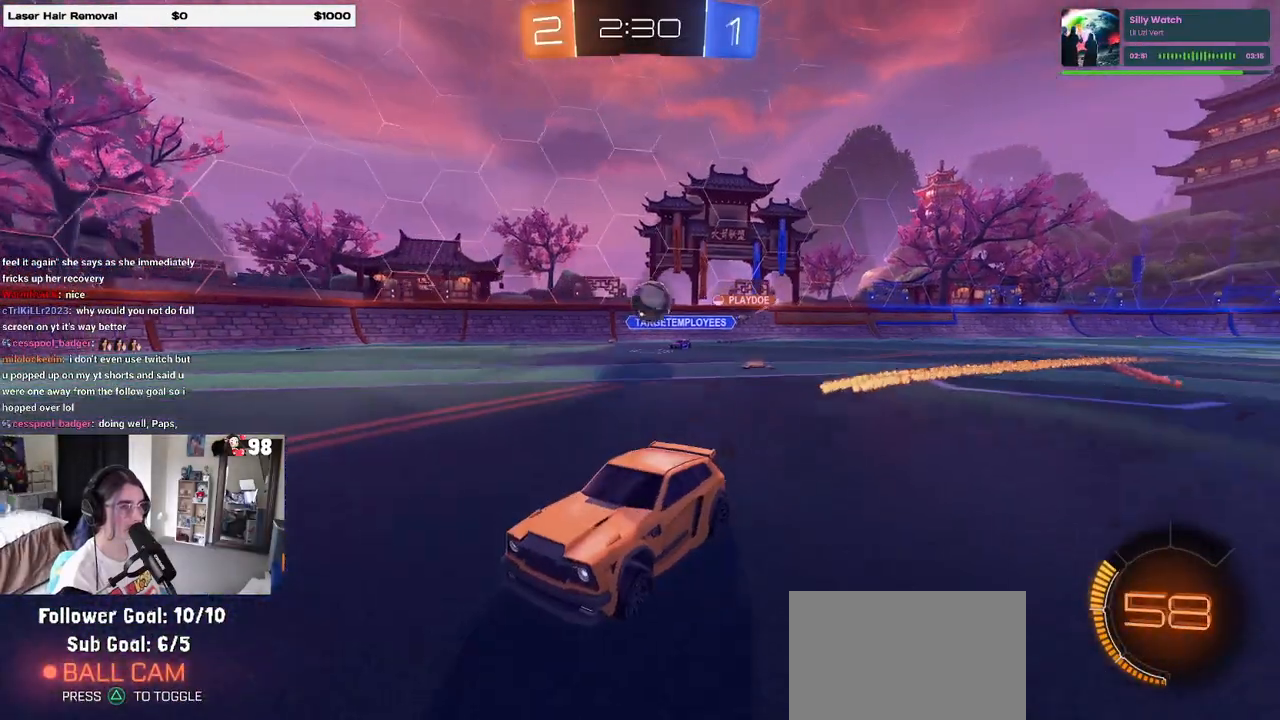
{"buttons": ["L2"], "left_stick": "right", "right_stick": "center", "events": [[400, "R2", "up"], [433, "L2", "down"]]}
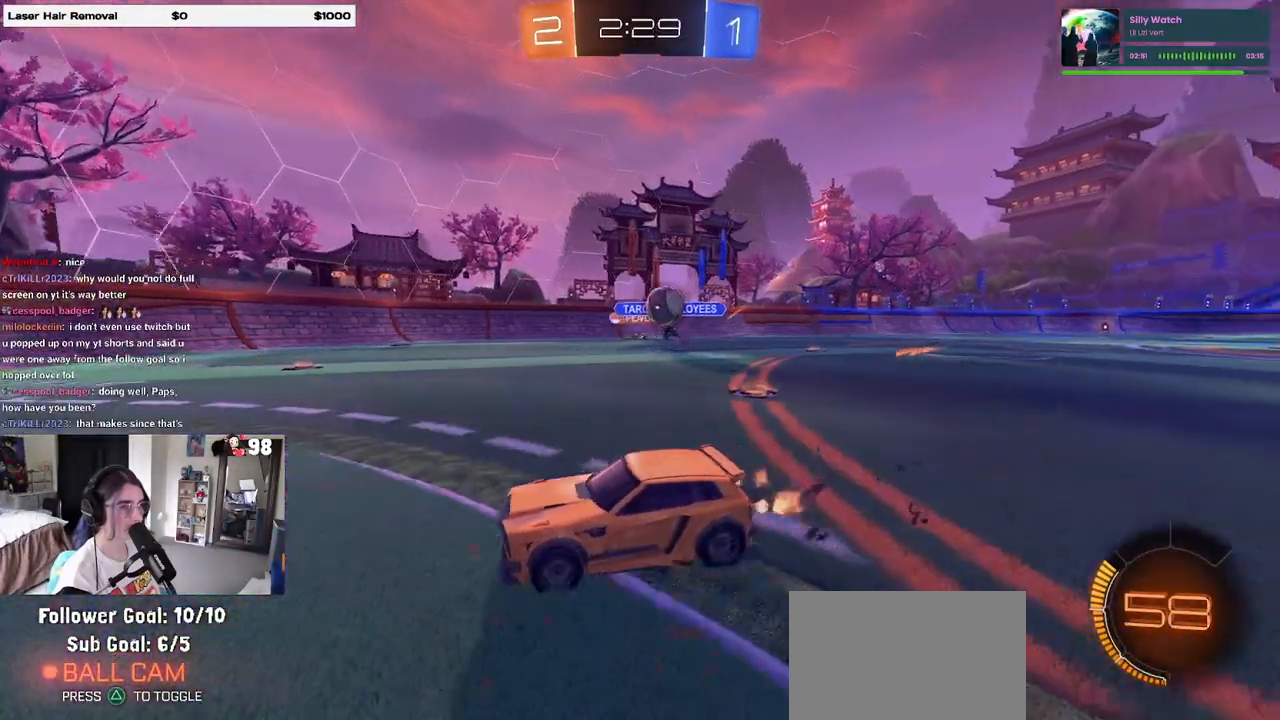
{"buttons": ["CROSS", "L2", "R1"], "left_stick": "down-right", "right_stick": "center", "events": [[83, "left_stick", "down-right"], [217, "CROSS", "down"], [483, "R1", "down"]]}
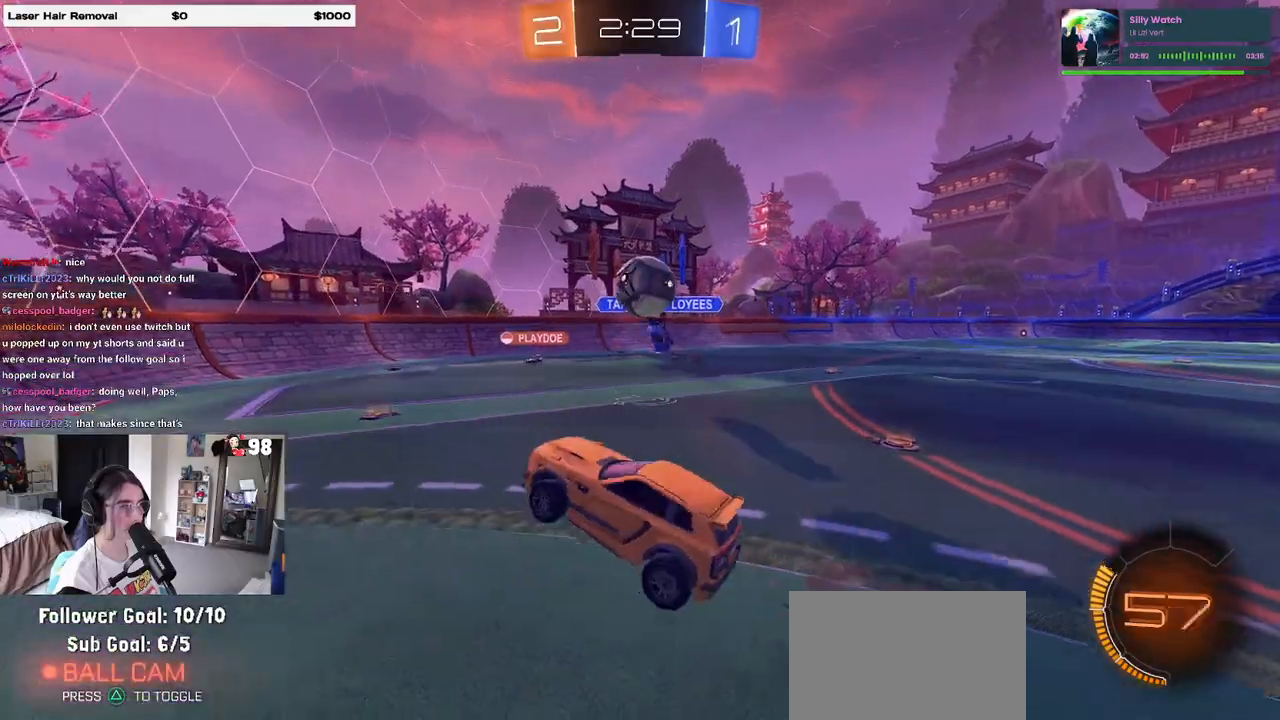
{"buttons": ["CROSS", "R1", "R2"], "left_stick": "left", "right_stick": "center", "events": [[33, "L2", "up"], [67, "CROSS", "up"], [83, "left_stick", "up-right"], [217, "left_stick", "center"], [333, "left_stick", "right"], [400, "left_stick", "up"], [433, "CROSS", "down"], [450, "R2", "down"], [500, "left_stick", "left"]]}
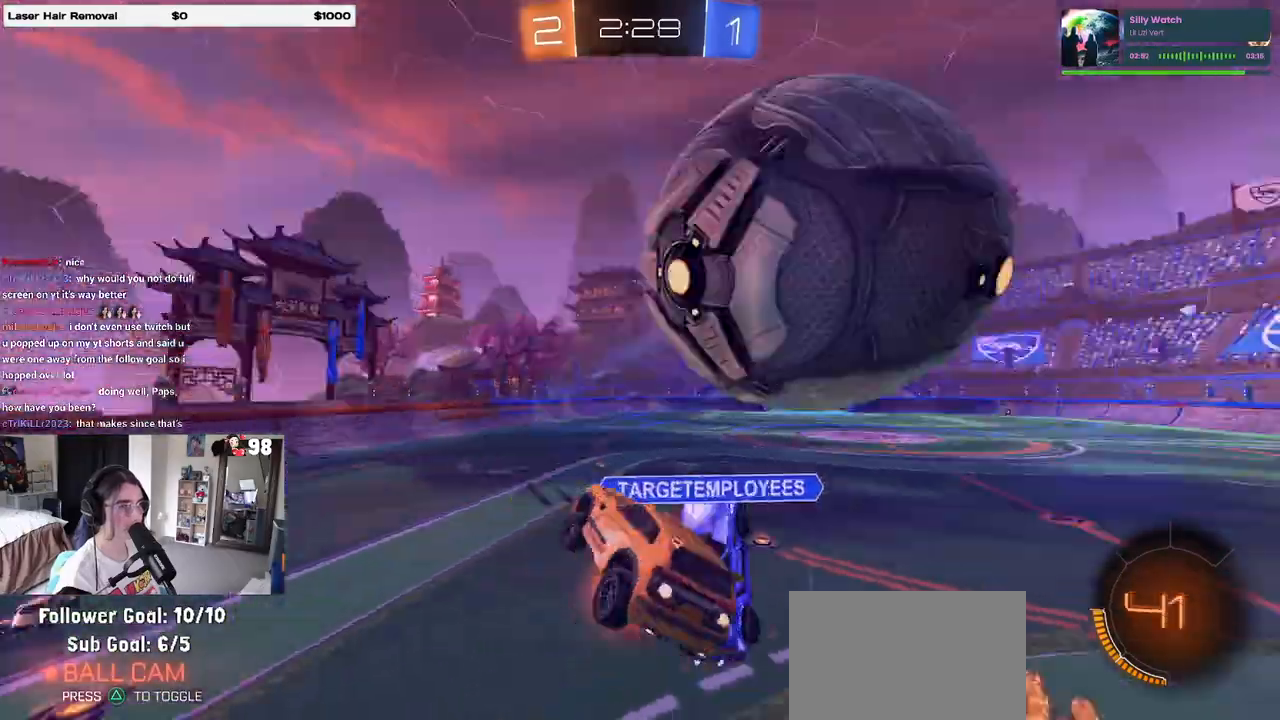
{"buttons": [], "left_stick": "center", "right_stick": "center", "events": [[50, "CROSS", "up"], [67, "R1", "up"], [83, "R2", "up"], [117, "left_stick", "down"], [200, "left_stick", "center"]]}
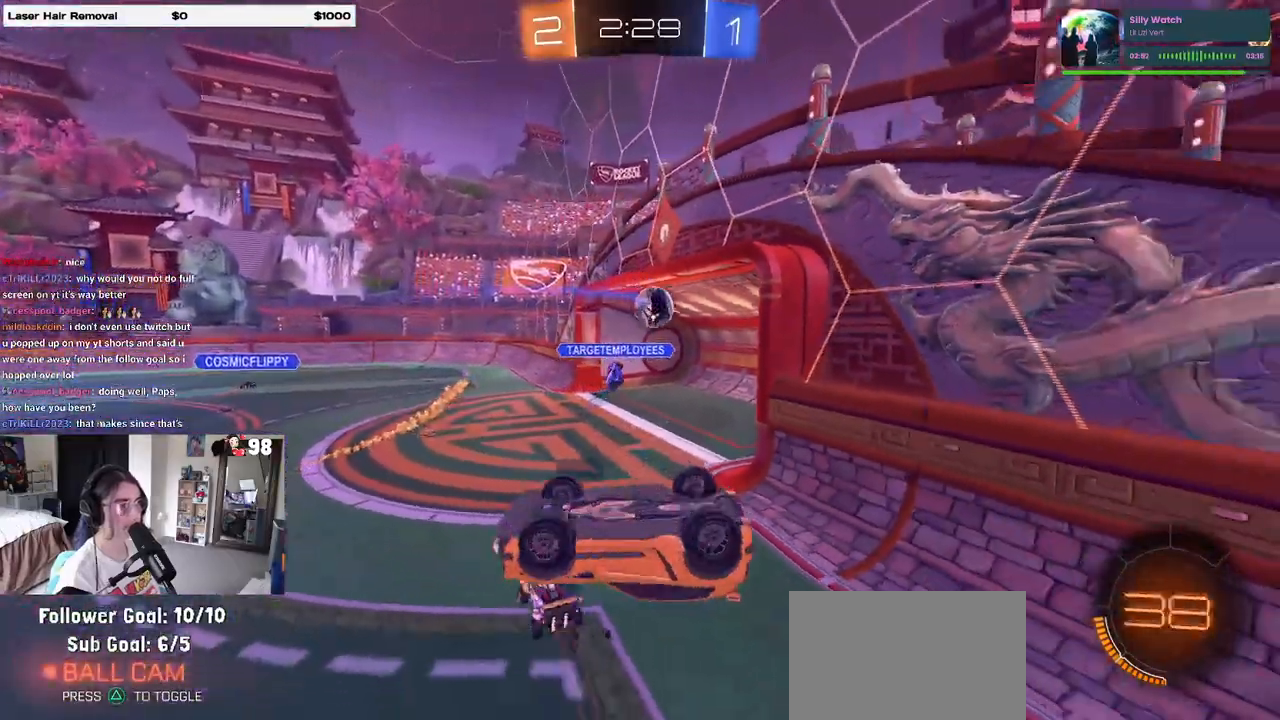
{"buttons": [], "left_stick": "right", "right_stick": "center", "events": [[283, "TRIANGLE", "down"], [417, "TRIANGLE", "up"], [500, "left_stick", "right"]]}
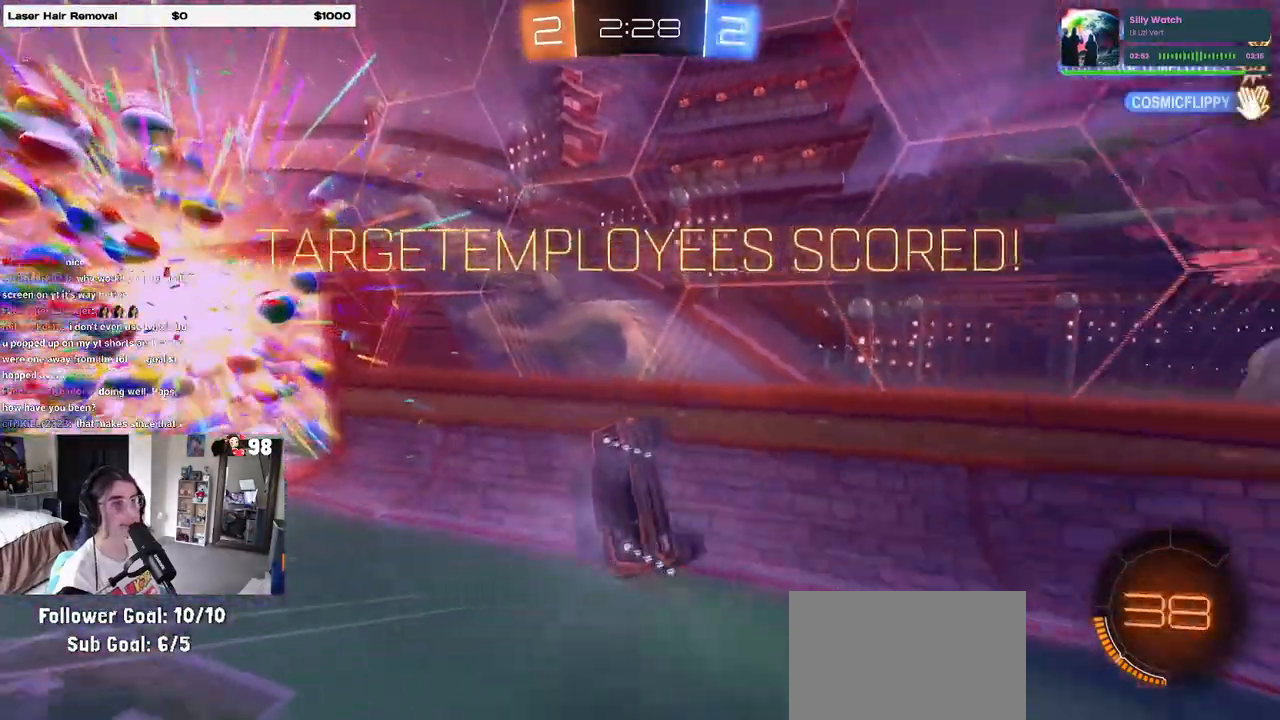
{"buttons": ["SQUARE"], "left_stick": "down-left", "right_stick": "center", "events": [[350, "left_stick", "down"], [400, "left_stick", "down-left"], [500, "SQUARE", "down"]]}
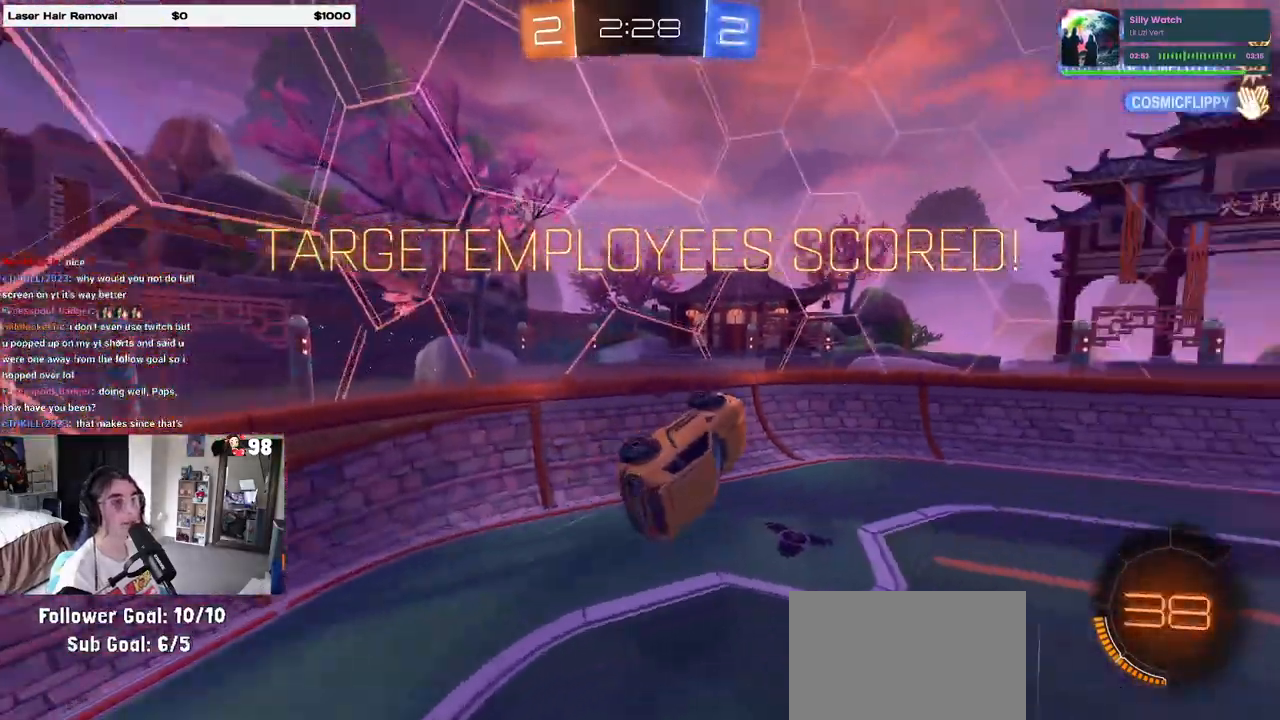
{"buttons": ["SQUARE"], "left_stick": "right", "right_stick": "center", "events": [[317, "left_stick", "center"], [483, "left_stick", "right"]]}
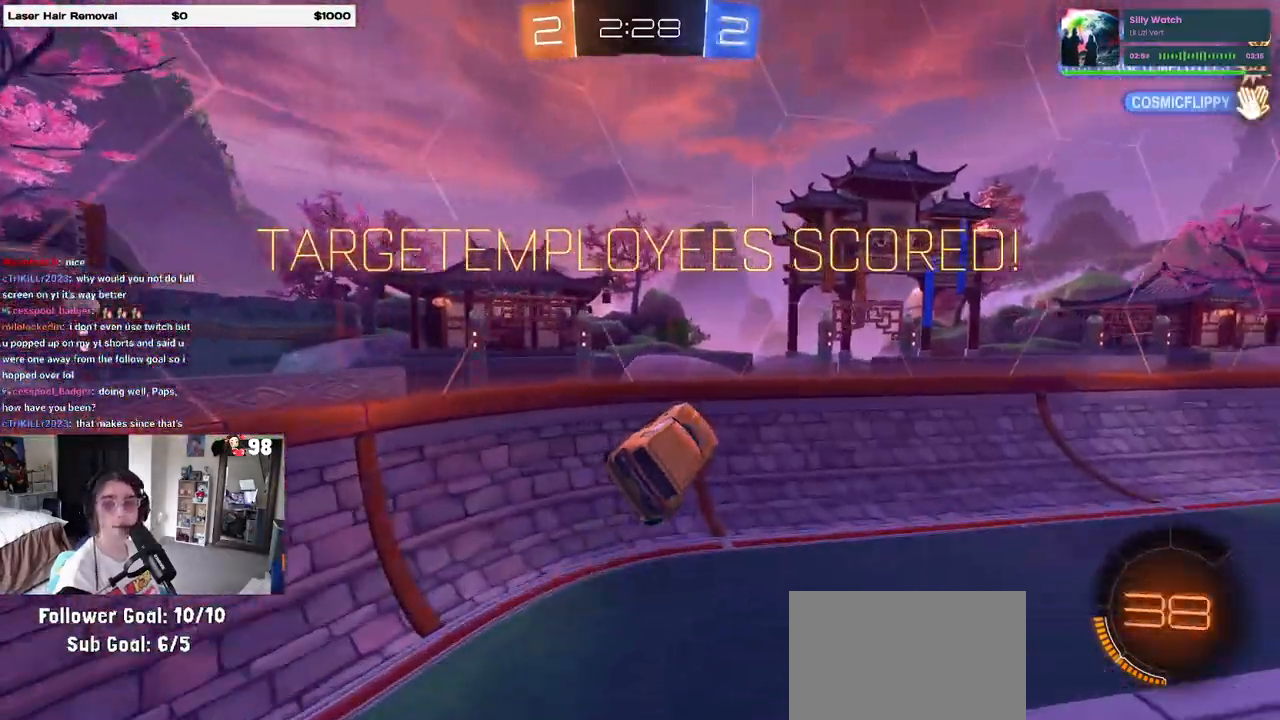
{"buttons": ["SQUARE"], "left_stick": "up-right", "right_stick": "center", "events": [[183, "left_stick", "left"], [333, "left_stick", "center"], [400, "CROSS", "down"], [433, "left_stick", "up-right"], [483, "CROSS", "up"]]}
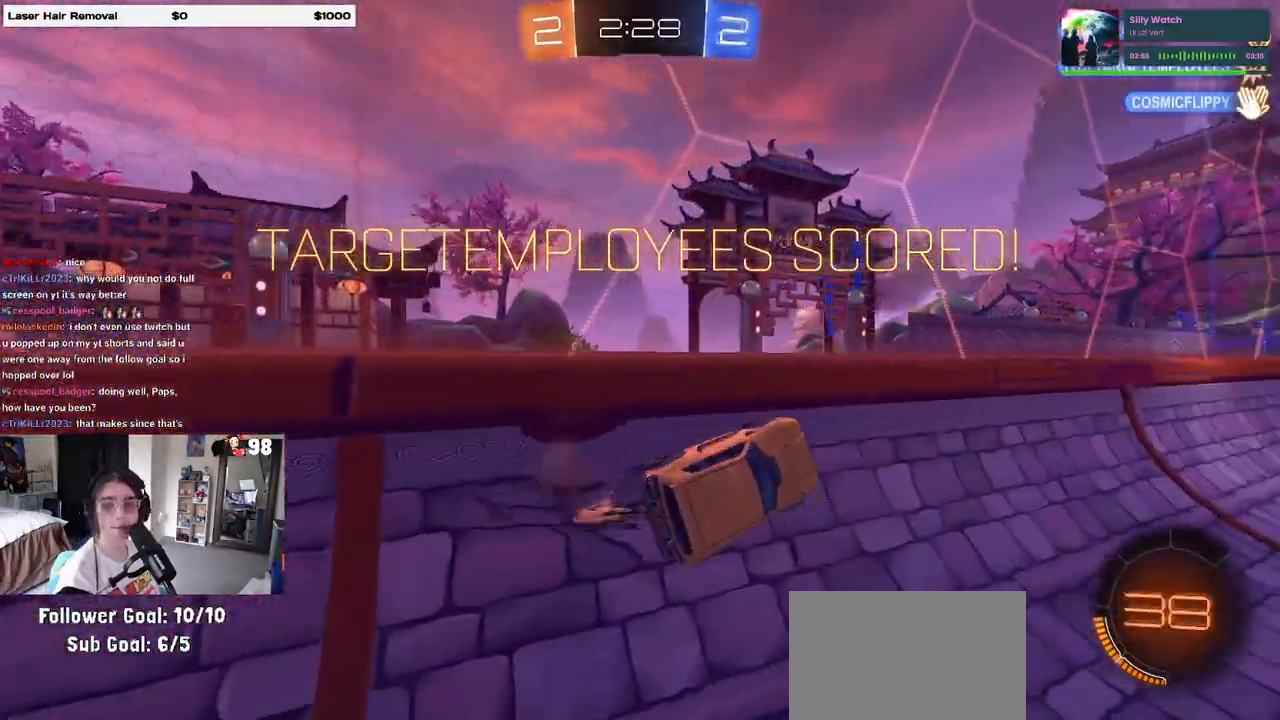
{"buttons": ["CROSS"], "left_stick": "center", "right_stick": "center", "events": [[50, "CROSS", "down"], [133, "CROSS", "up"], [233, "CROSS", "down"], [333, "CROSS", "up"], [400, "SQUARE", "up"], [433, "left_stick", "center"], [483, "CROSS", "down"]]}
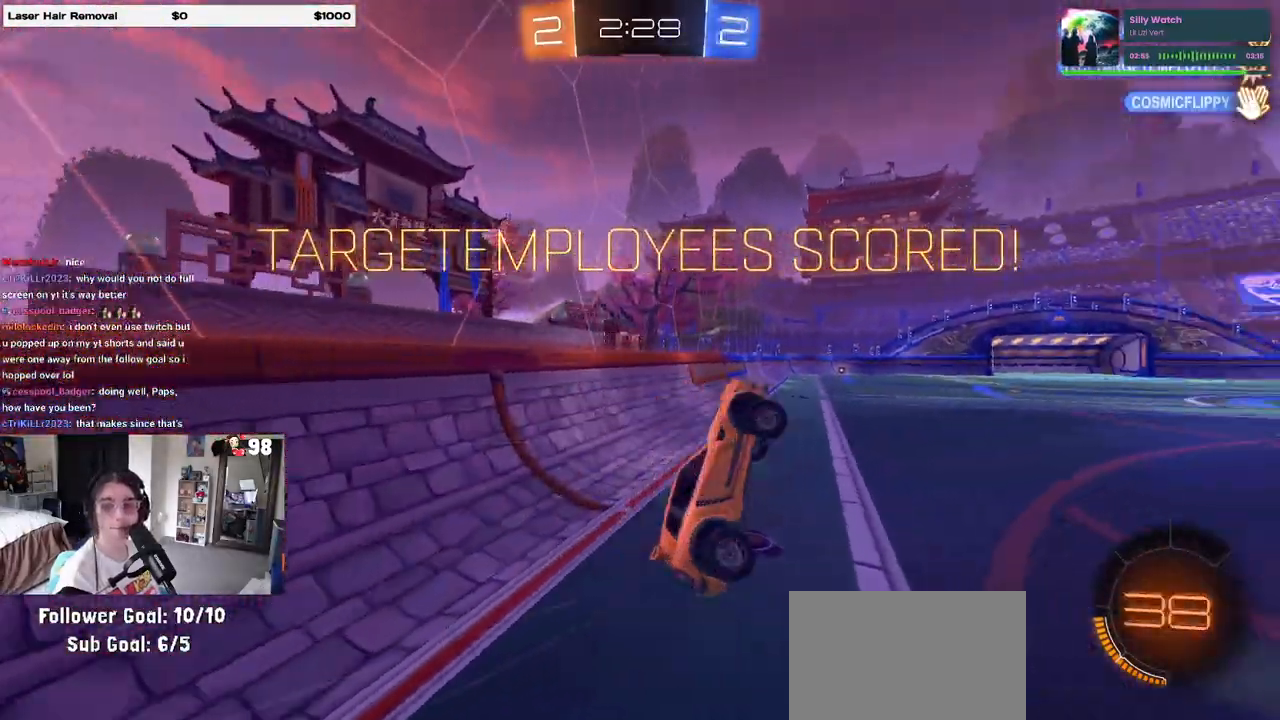
{"buttons": ["CROSS"], "left_stick": "center", "right_stick": "center"}
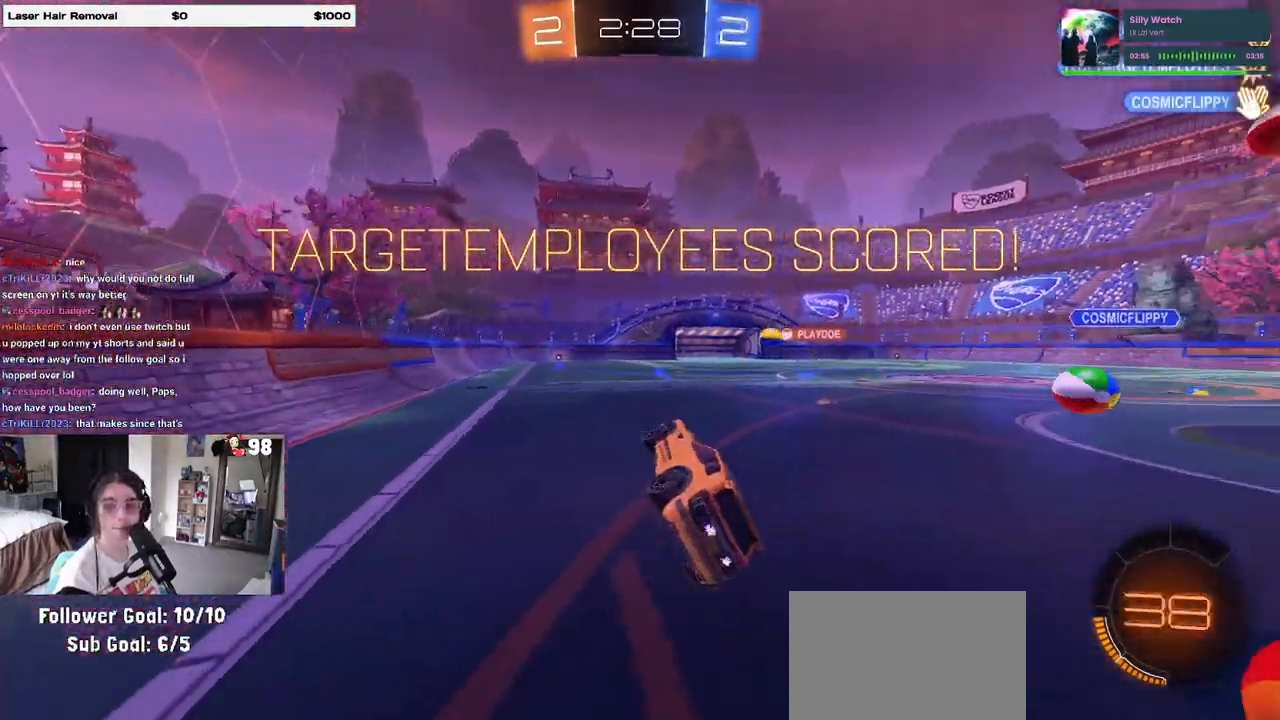
{"buttons": [], "left_stick": "center", "right_stick": "center", "events": [[33, "CROSS", "up"], [100, "CROSS", "down"], [200, "CROSS", "up"], [283, "CROSS", "down"], [400, "CROSS", "up"]]}